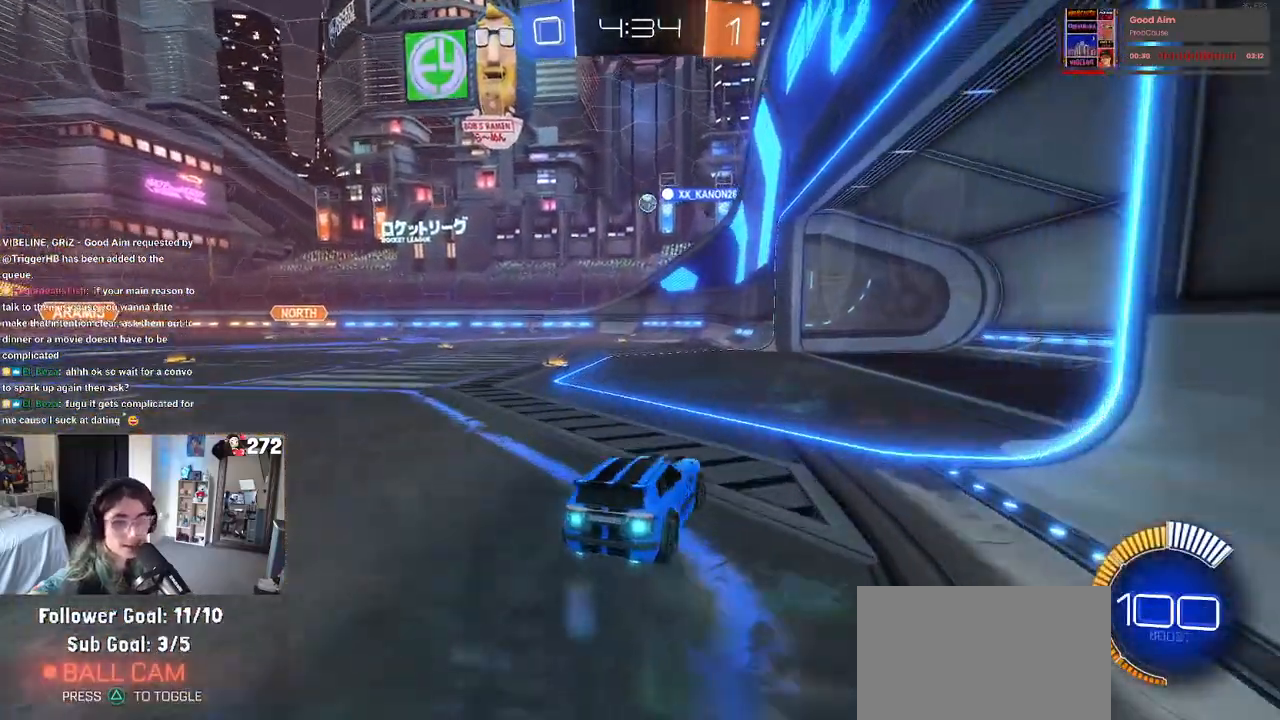
Gameplay with a controller (PlayStation layout); each line is a JSON object with the inputs held at the frame after it. "events" lists button and stick changes between this image and that frame as [ms after this image, input, new state], when the widget could be followed in between. Not read: R2.
{"buttons": [], "left_stick": "left", "right_stick": "center", "events": [[33, "L2", "up"], [333, "left_stick", "center"], [467, "left_stick", "left"]]}
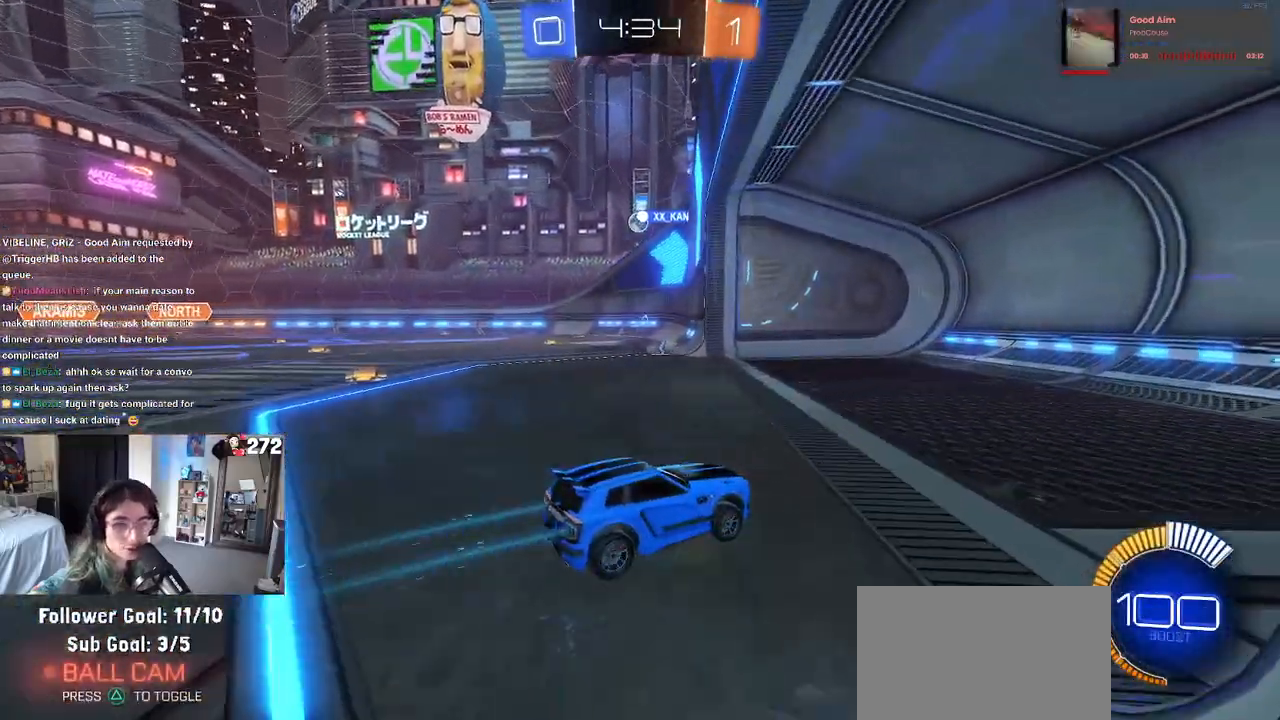
{"buttons": [], "left_stick": "left", "right_stick": "center", "events": [[167, "left_stick", "center"], [333, "left_stick", "left"]]}
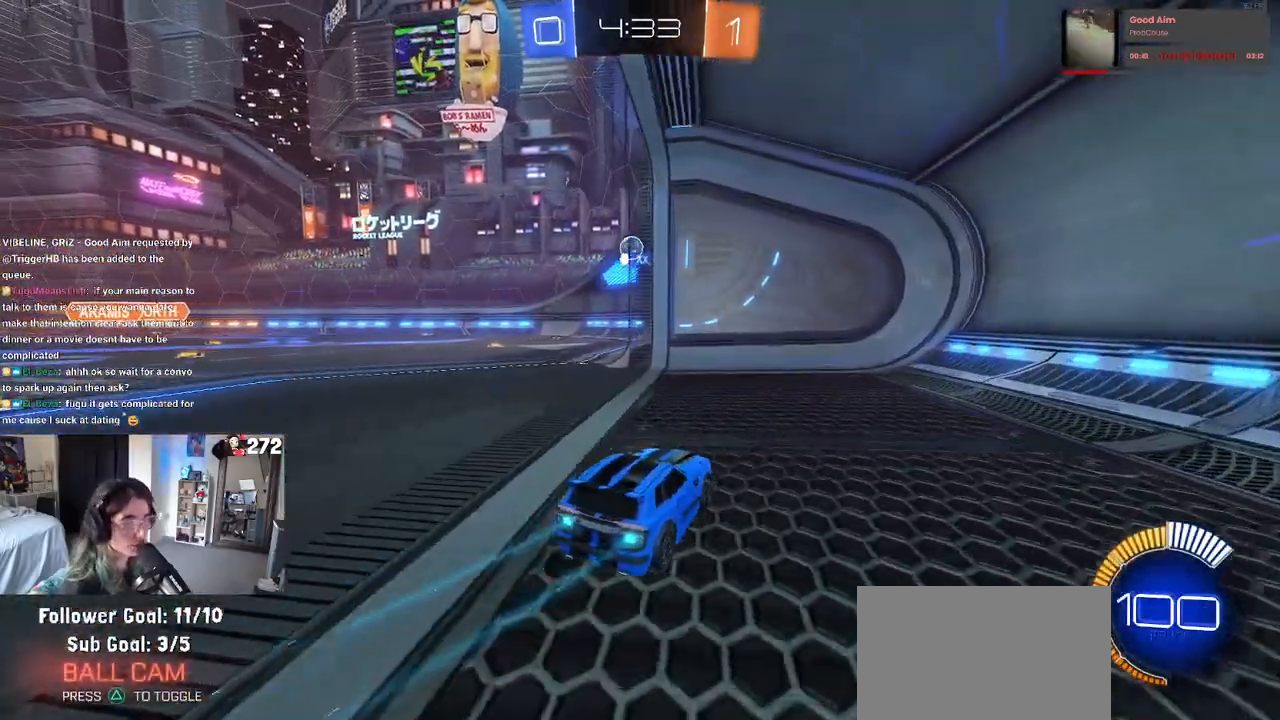
{"buttons": [], "left_stick": "center", "right_stick": "center", "events": [[67, "L2", "down"], [233, "L2", "up"], [383, "left_stick", "center"]]}
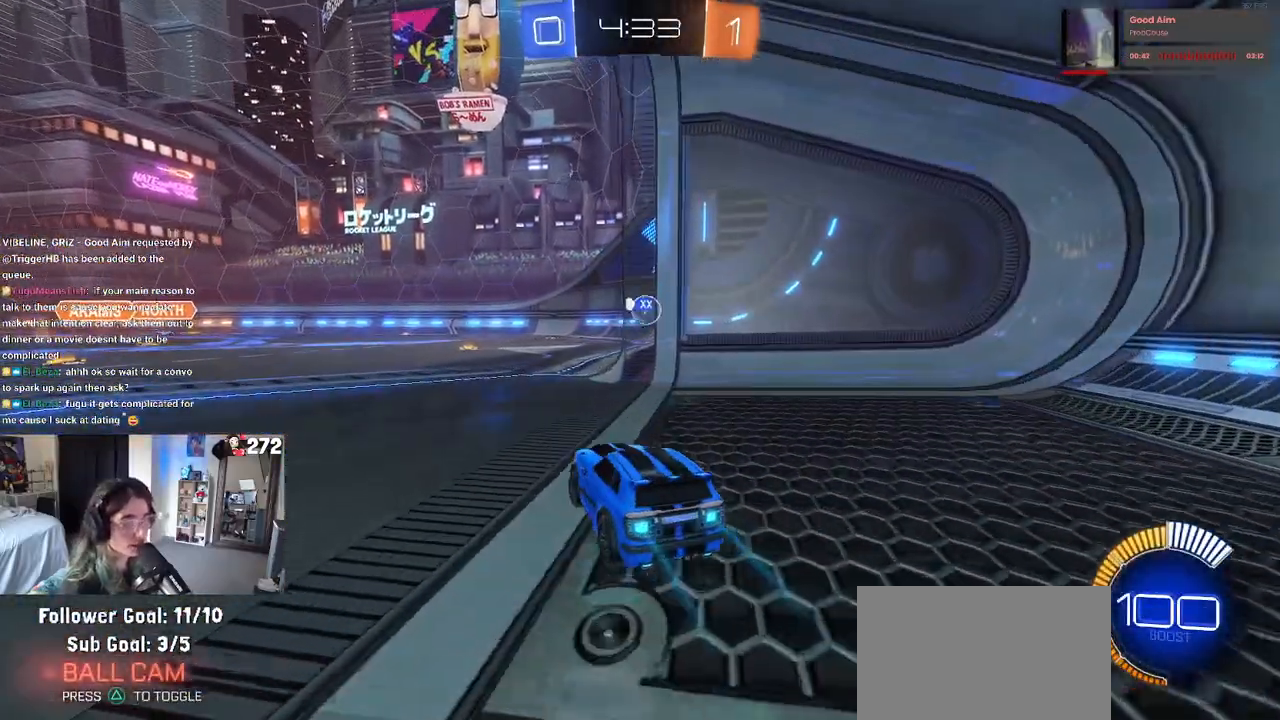
{"buttons": ["L2"], "left_stick": "right", "right_stick": "center", "events": [[350, "L2", "down"], [350, "left_stick", "right"]]}
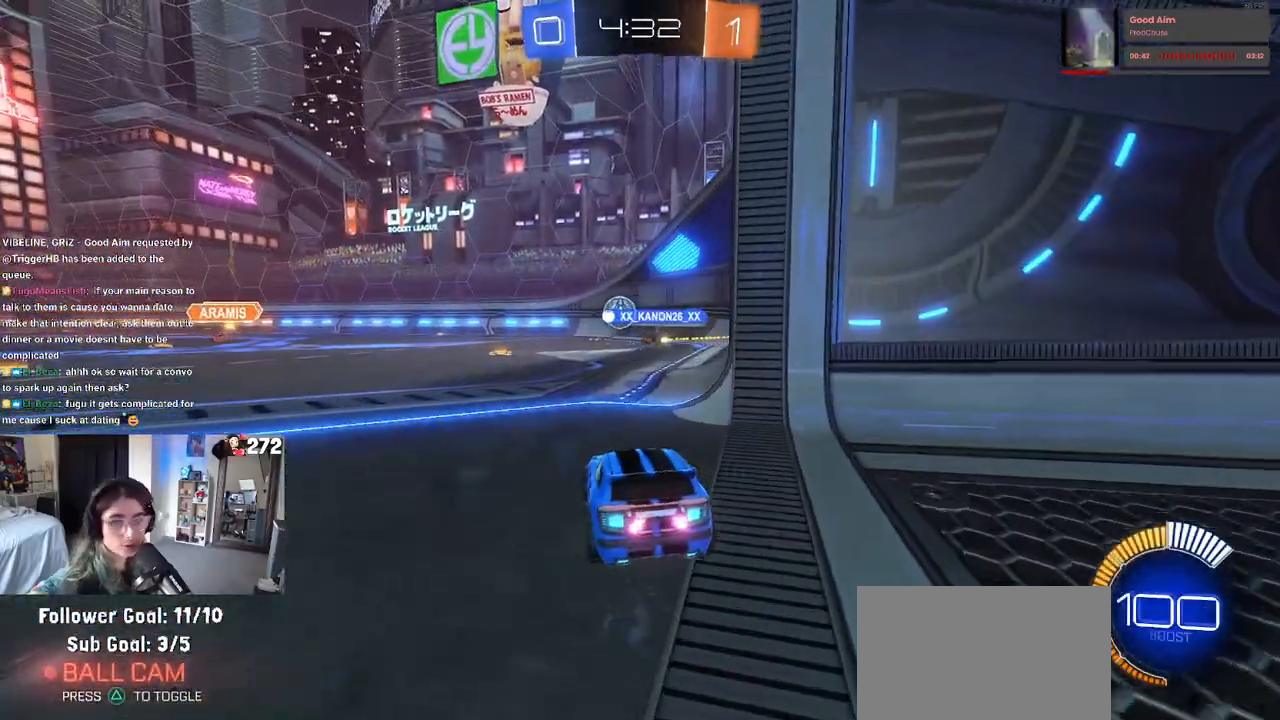
{"buttons": [], "left_stick": "center", "right_stick": "center", "events": [[17, "L2", "up"], [33, "left_stick", "center"], [117, "left_stick", "up-left"], [267, "left_stick", "center"]]}
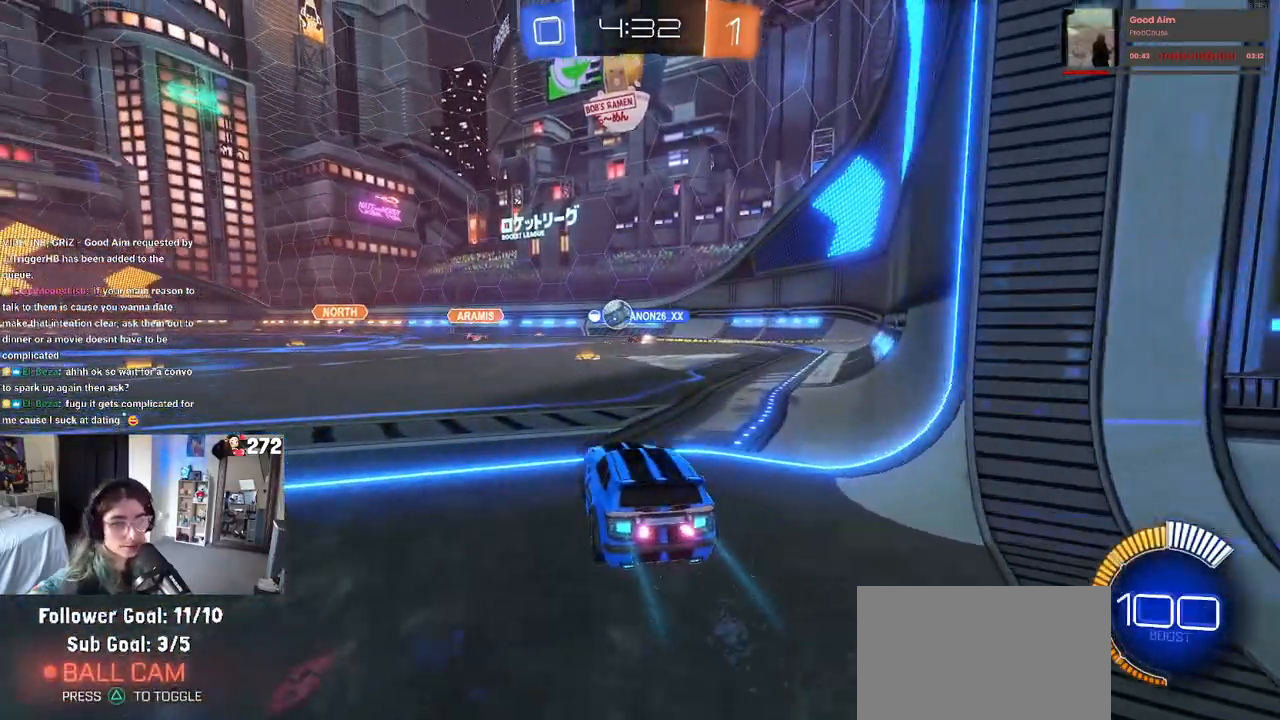
{"buttons": [], "left_stick": "center", "right_stick": "center", "events": []}
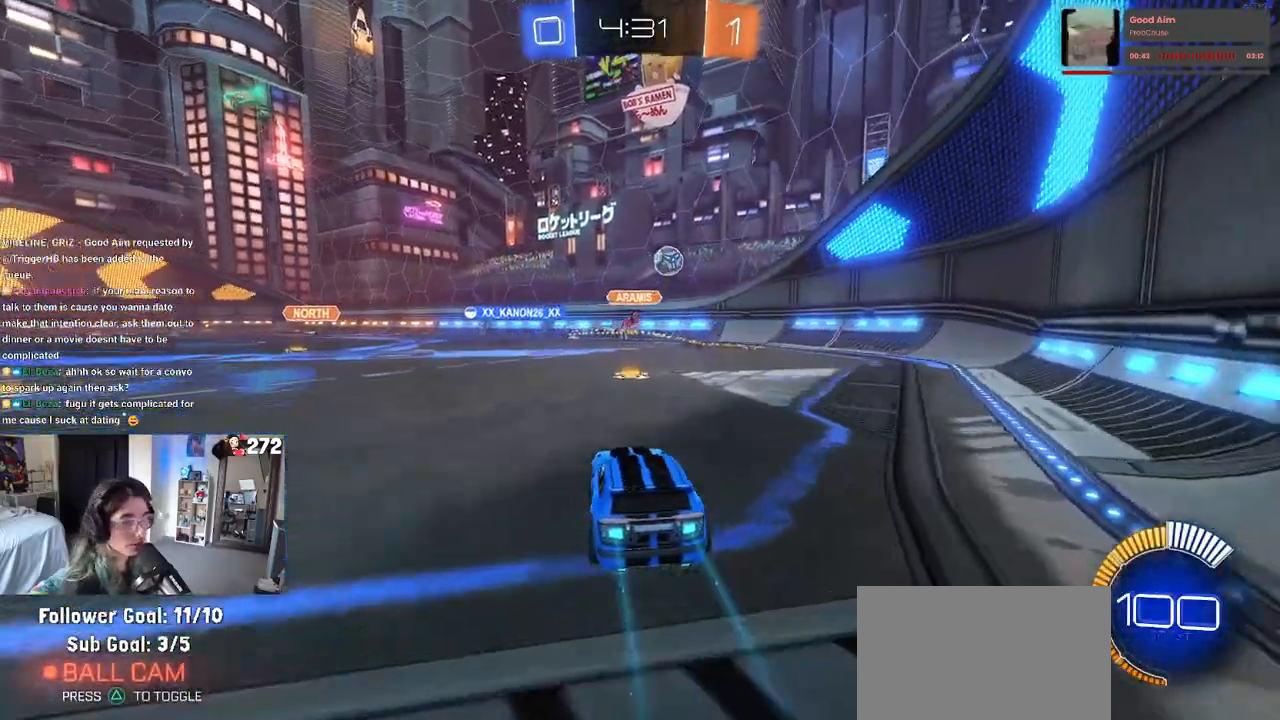
{"buttons": [], "left_stick": "left", "right_stick": "center", "events": [[200, "L2", "down"], [383, "L2", "up"], [500, "left_stick", "left"]]}
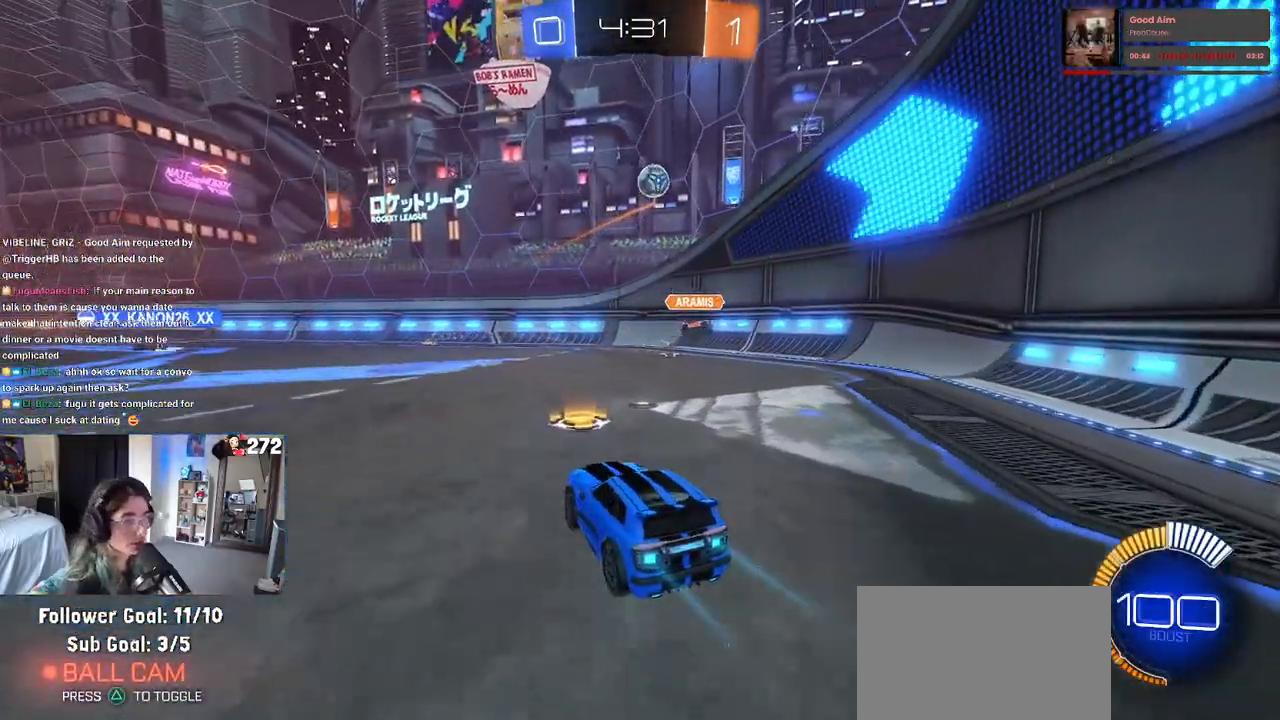
{"buttons": ["CROSS", "L2"], "left_stick": "down", "right_stick": "center", "events": [[167, "left_stick", "down"], [183, "L2", "down"], [450, "CROSS", "down"]]}
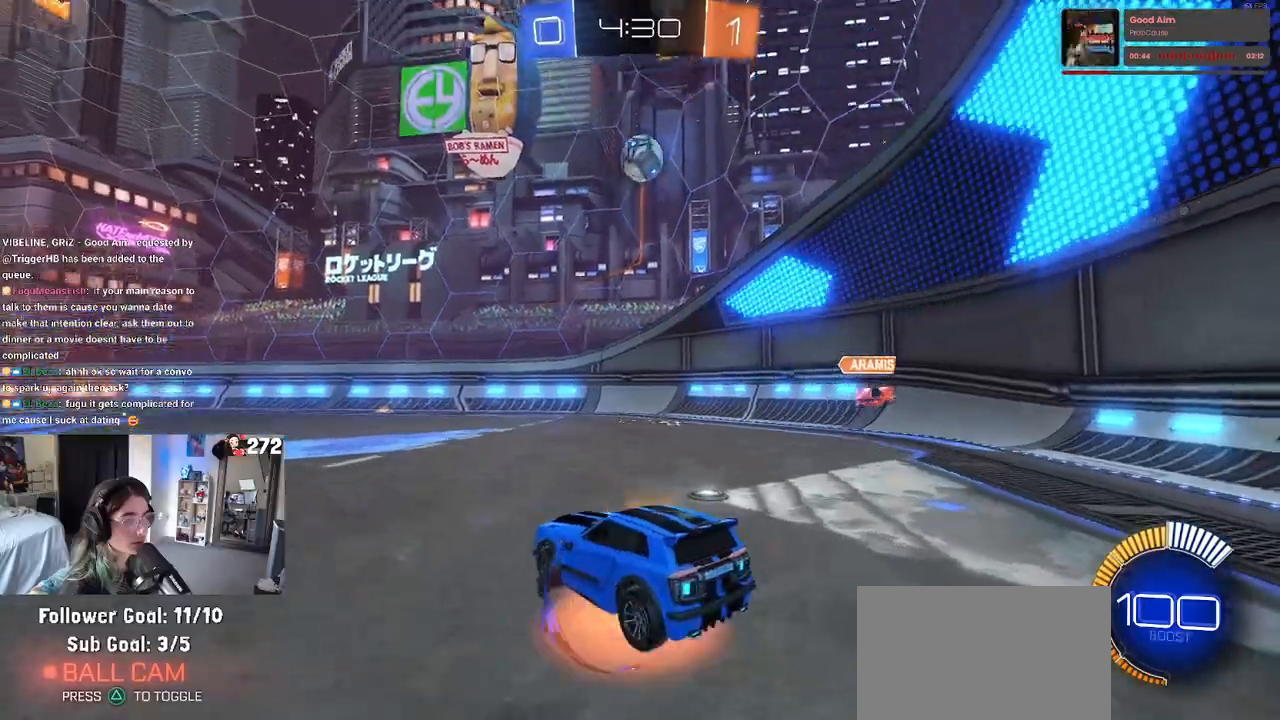
{"buttons": ["L1", "R1"], "left_stick": "left", "right_stick": "center", "events": [[117, "CROSS", "up"], [133, "L2", "up"], [150, "left_stick", "center"], [183, "CROSS", "down"], [217, "left_stick", "down-right"], [317, "CROSS", "up"], [317, "L1", "down"], [317, "R1", "down"], [433, "left_stick", "left"]]}
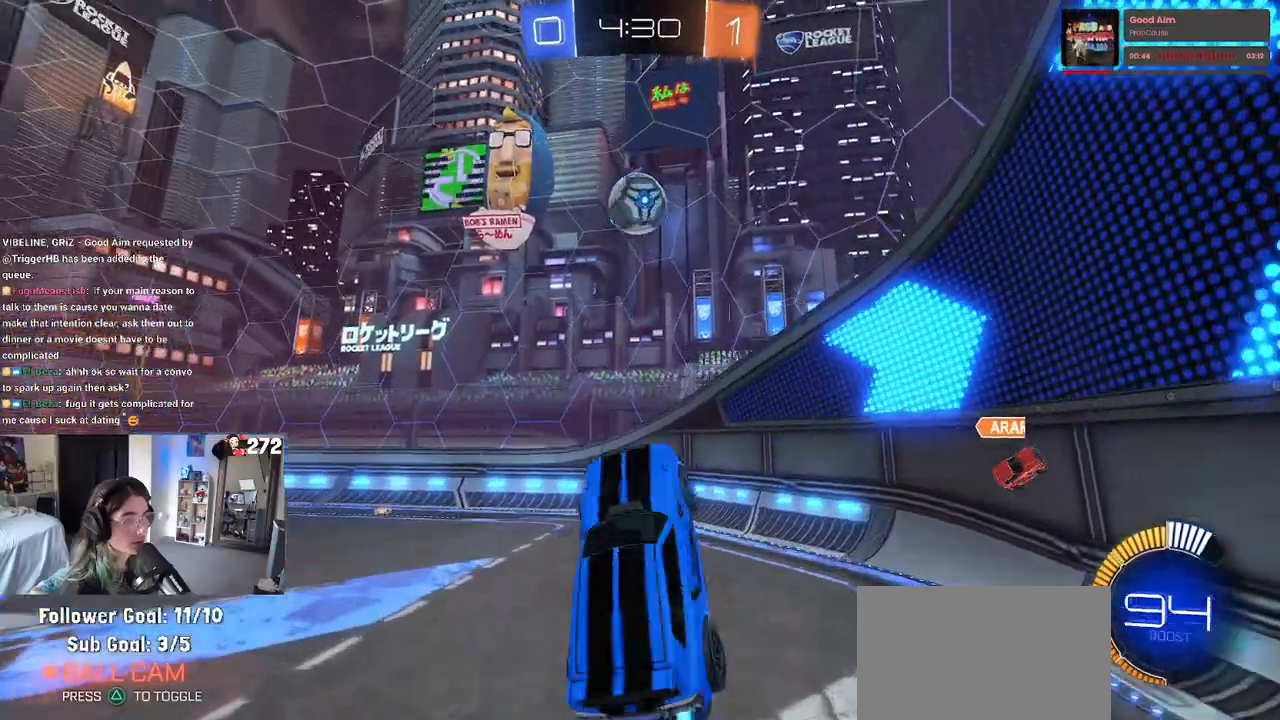
{"buttons": ["L1", "R1"], "left_stick": "center", "right_stick": "center", "events": [[167, "R1", "up"], [167, "left_stick", "up-left"], [283, "left_stick", "right"], [417, "left_stick", "center"], [450, "R1", "down"]]}
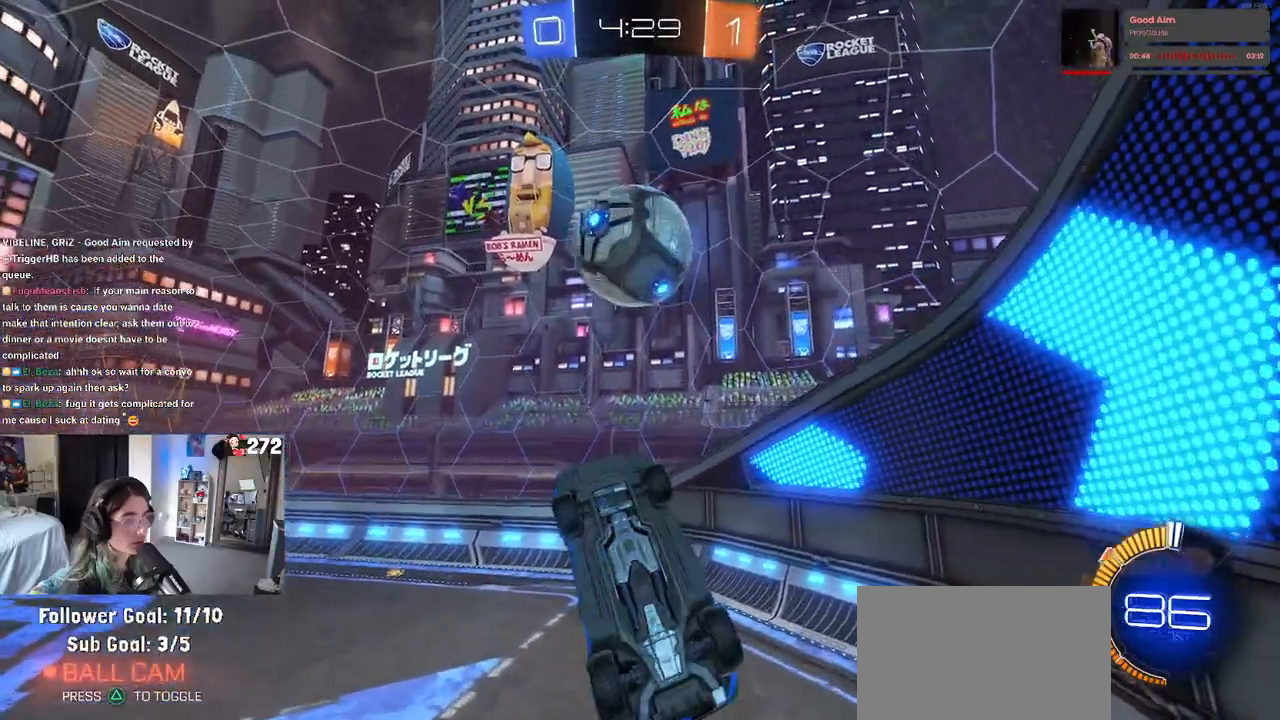
{"buttons": ["L1", "R1"], "left_stick": "up-left", "right_stick": "center", "events": [[33, "left_stick", "down-right"], [150, "left_stick", "up-right"], [300, "left_stick", "up-left"]]}
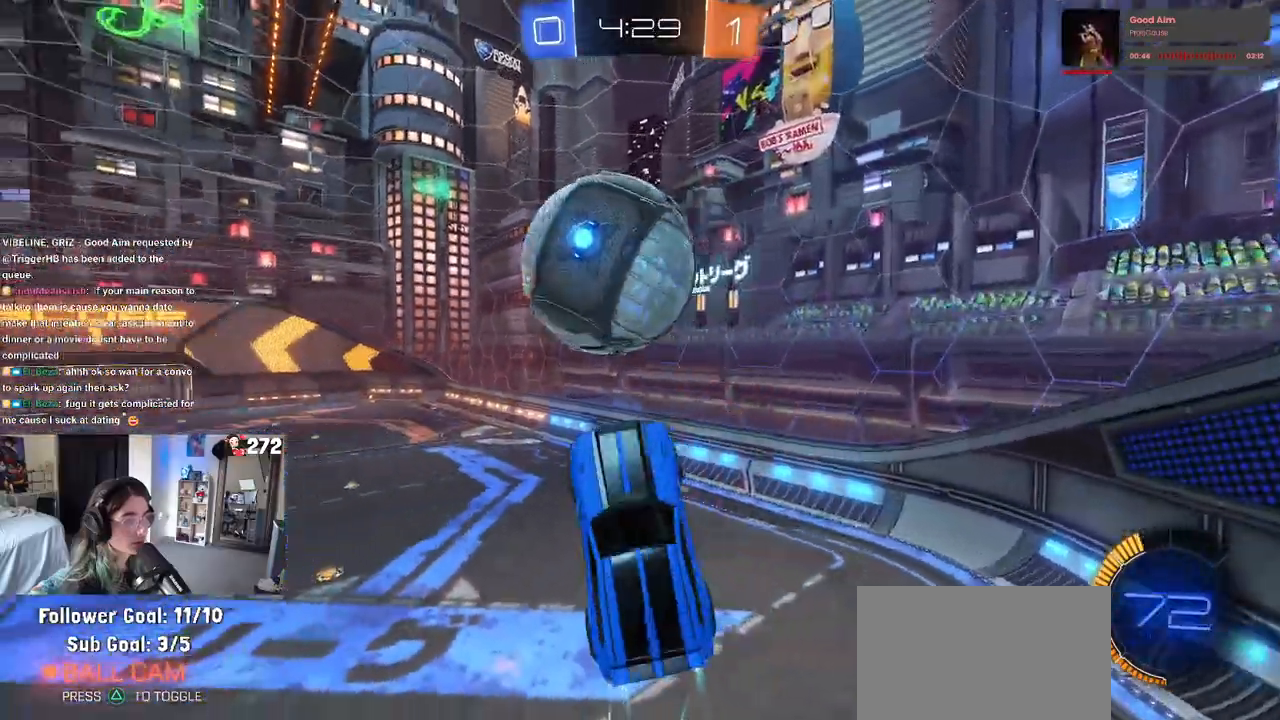
{"buttons": ["L1", "R1"], "left_stick": "right", "right_stick": "center", "events": [[117, "left_stick", "left"], [217, "R1", "up"], [333, "left_stick", "down"], [450, "left_stick", "right"], [483, "R1", "down"]]}
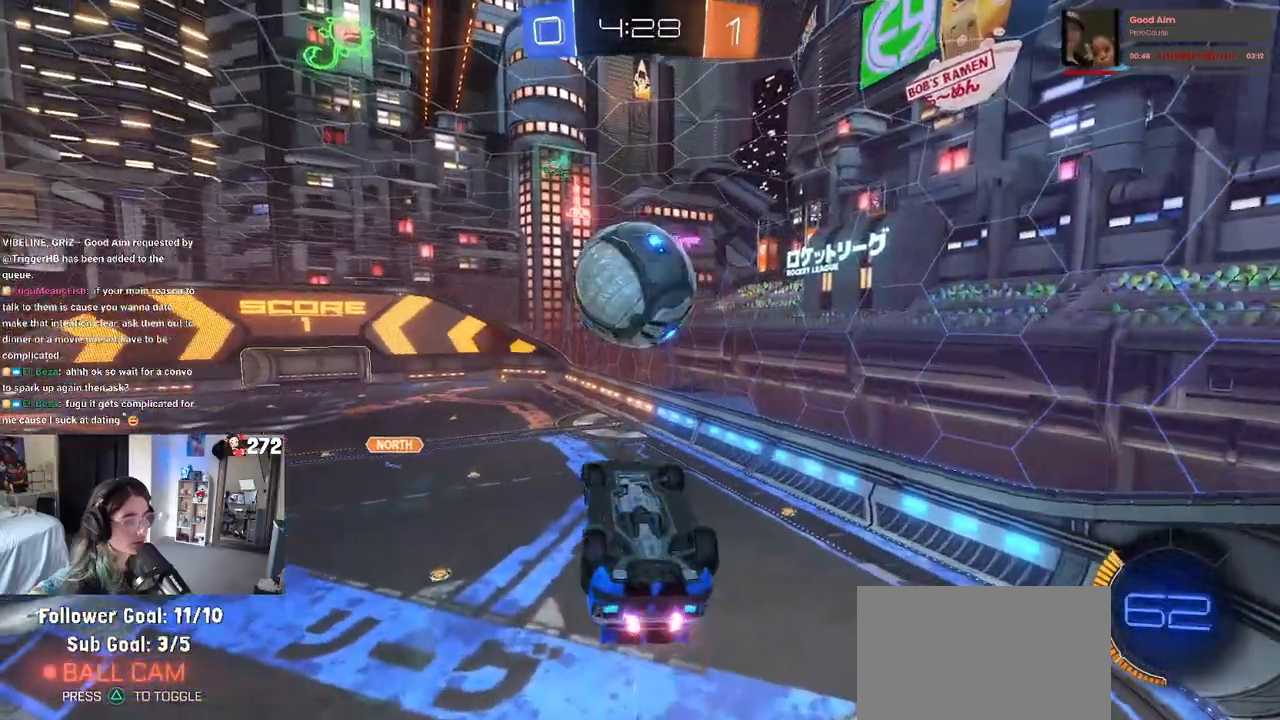
{"buttons": [], "left_stick": "center", "right_stick": "center", "events": [[17, "left_stick", "up-right"], [150, "left_stick", "center"], [333, "left_stick", "right"], [450, "L1", "up"], [467, "R1", "up"], [483, "left_stick", "center"]]}
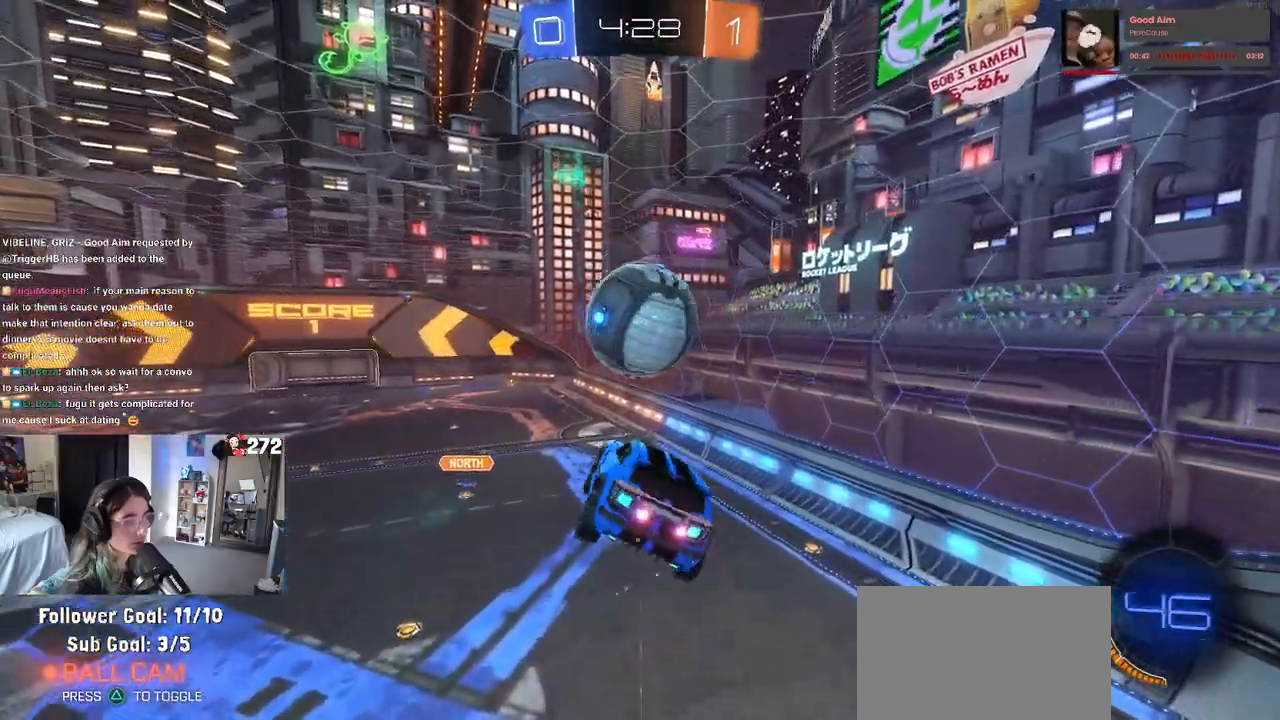
{"buttons": ["R1"], "left_stick": "center", "right_stick": "center", "events": [[483, "R1", "down"]]}
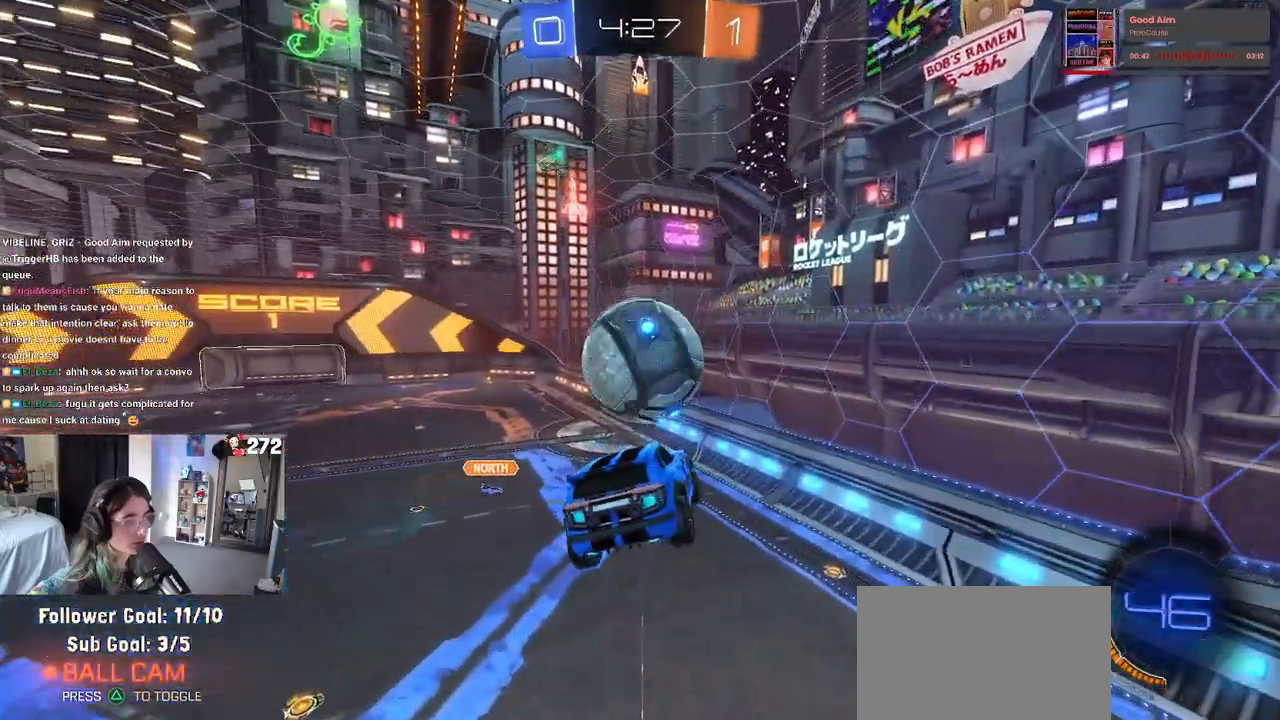
{"buttons": ["R1"], "left_stick": "down", "right_stick": "center", "events": [[200, "left_stick", "left"], [350, "left_stick", "center"], [467, "left_stick", "down"]]}
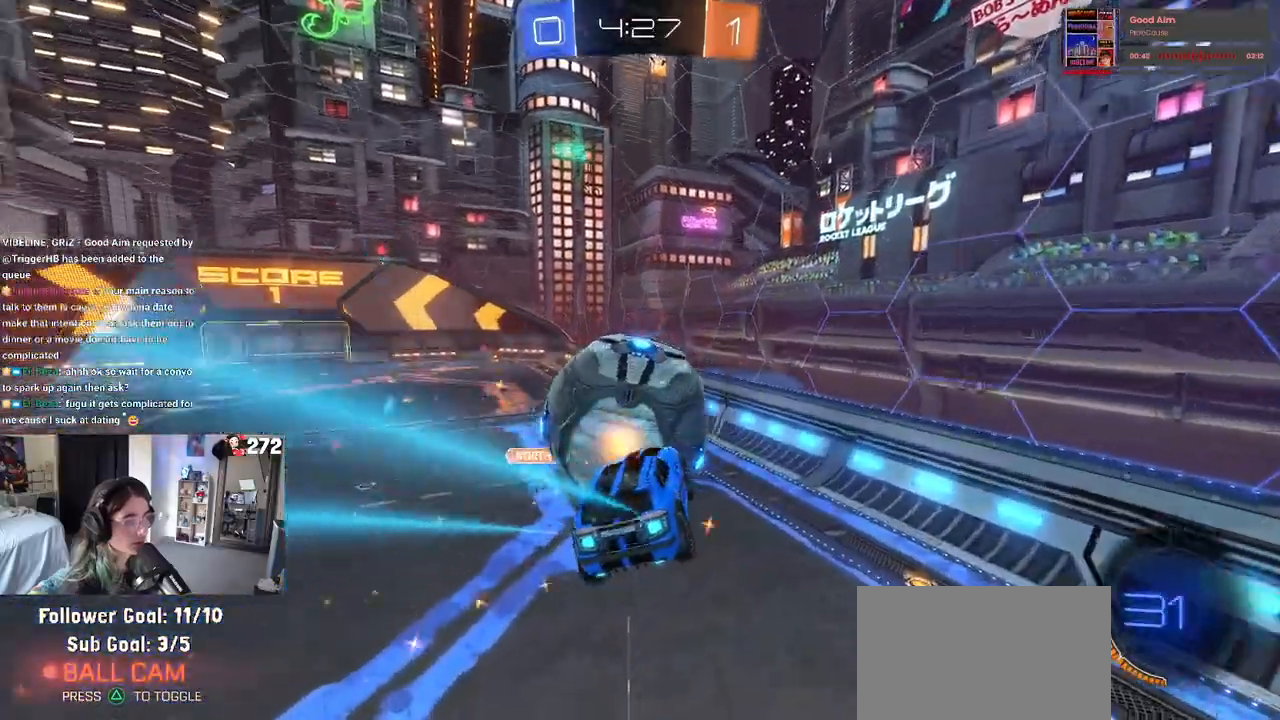
{"buttons": ["R1"], "left_stick": "up", "right_stick": "center", "events": [[117, "left_stick", "center"], [250, "left_stick", "left"], [317, "left_stick", "up-left"], [433, "left_stick", "up"]]}
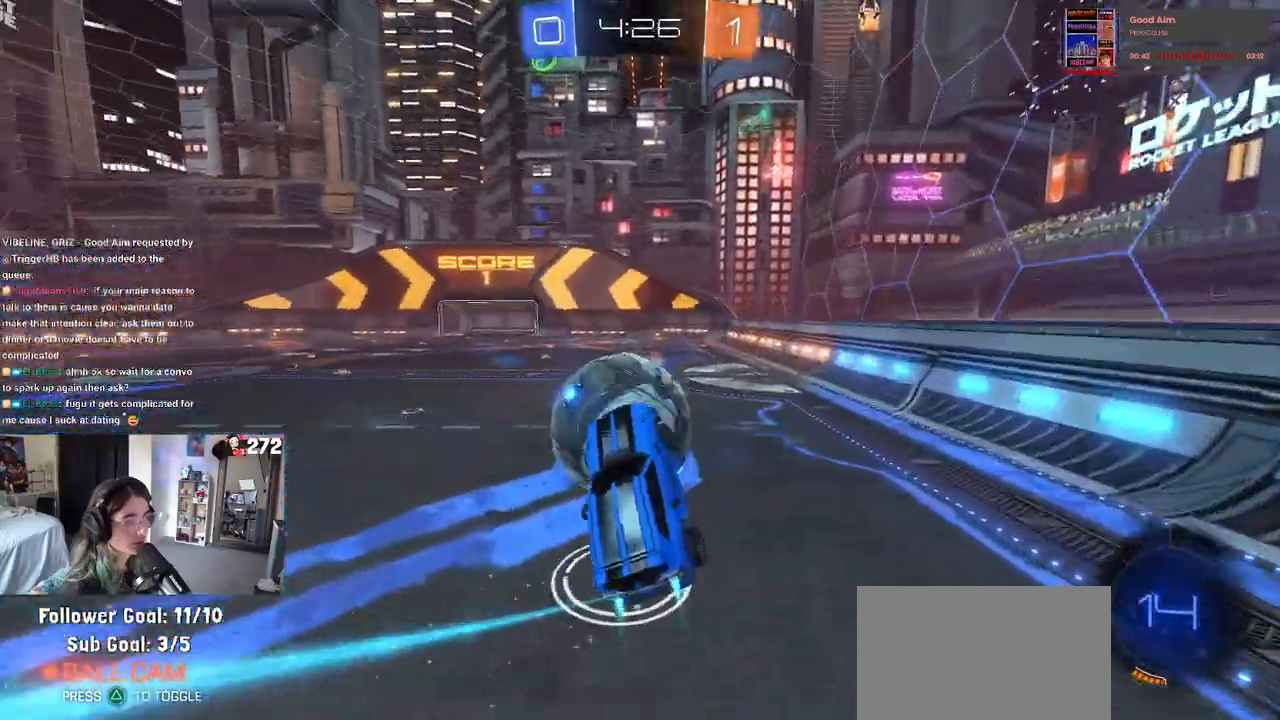
{"buttons": [], "left_stick": "right", "right_stick": "center", "events": [[250, "left_stick", "up-right"], [300, "R1", "up"], [400, "left_stick", "right"]]}
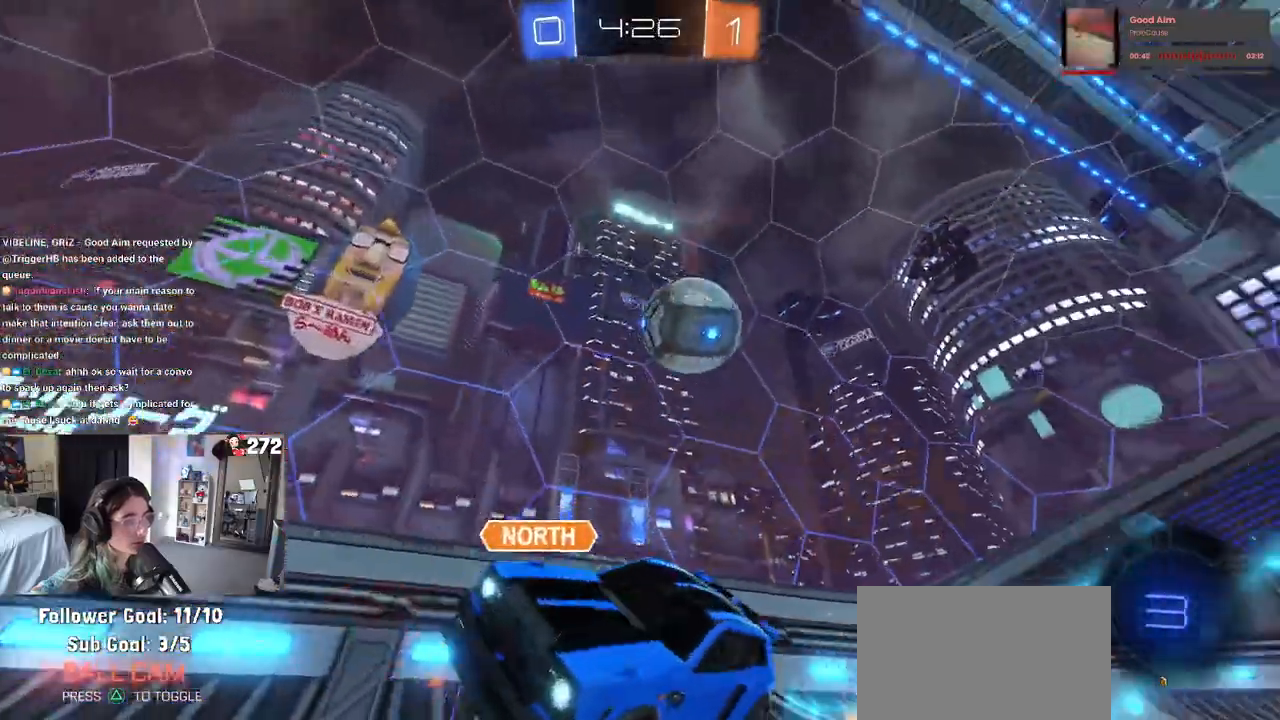
{"buttons": [], "left_stick": "right", "right_stick": "center", "events": [[150, "TRIANGLE", "down"], [233, "TRIANGLE", "up"]]}
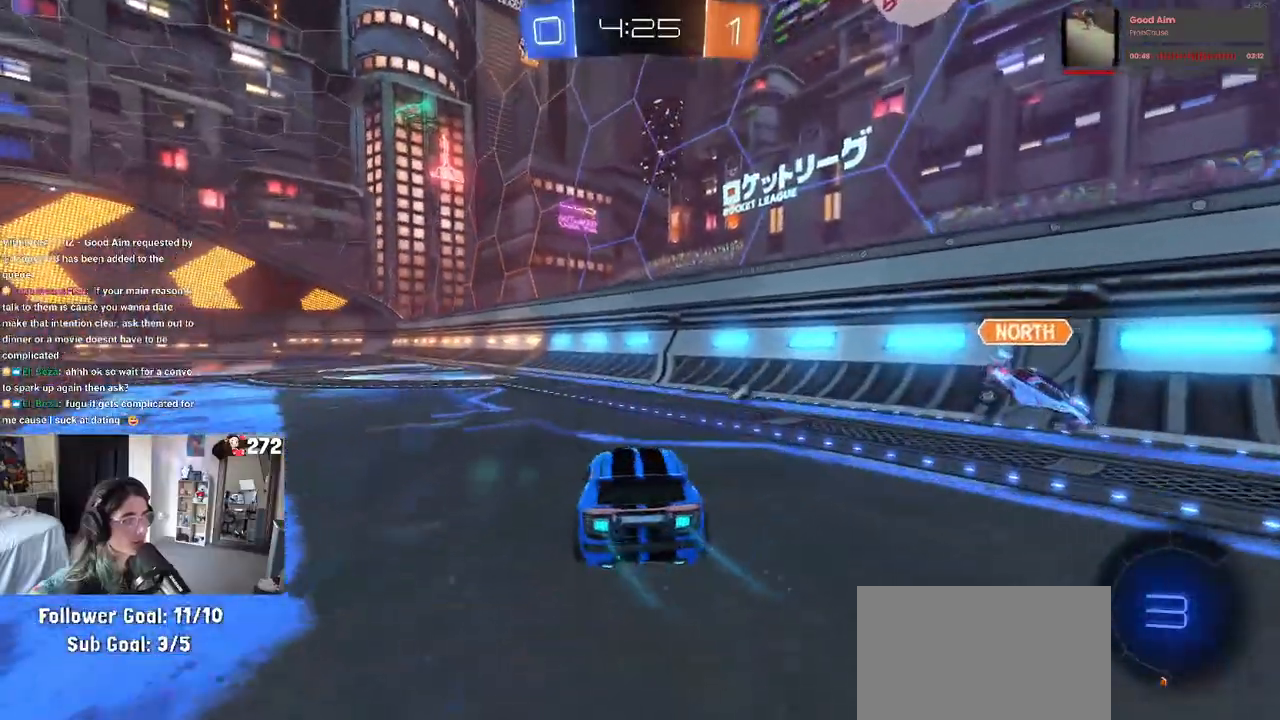
{"buttons": [], "left_stick": "center", "right_stick": "center", "events": [[50, "left_stick", "center"], [267, "TRIANGLE", "down"], [417, "TRIANGLE", "up"]]}
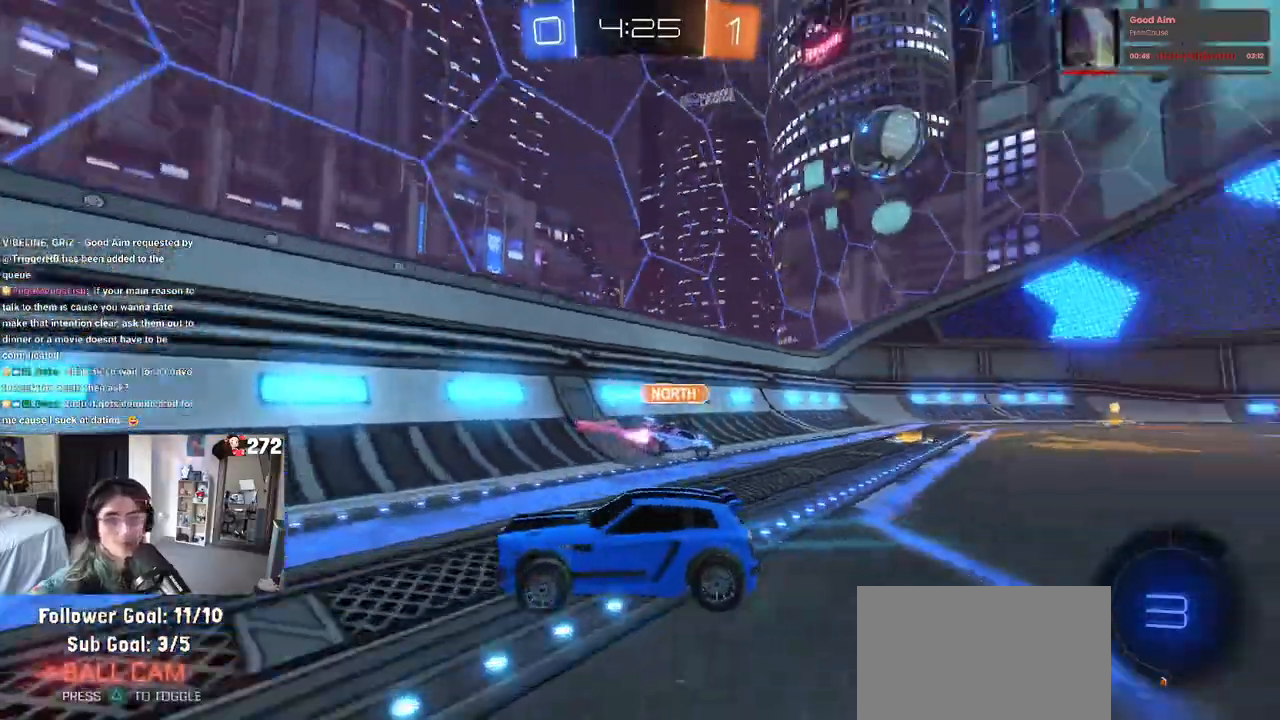
{"buttons": [], "left_stick": "left", "right_stick": "center", "events": [[117, "left_stick", "left"], [300, "left_stick", "center"], [417, "left_stick", "left"]]}
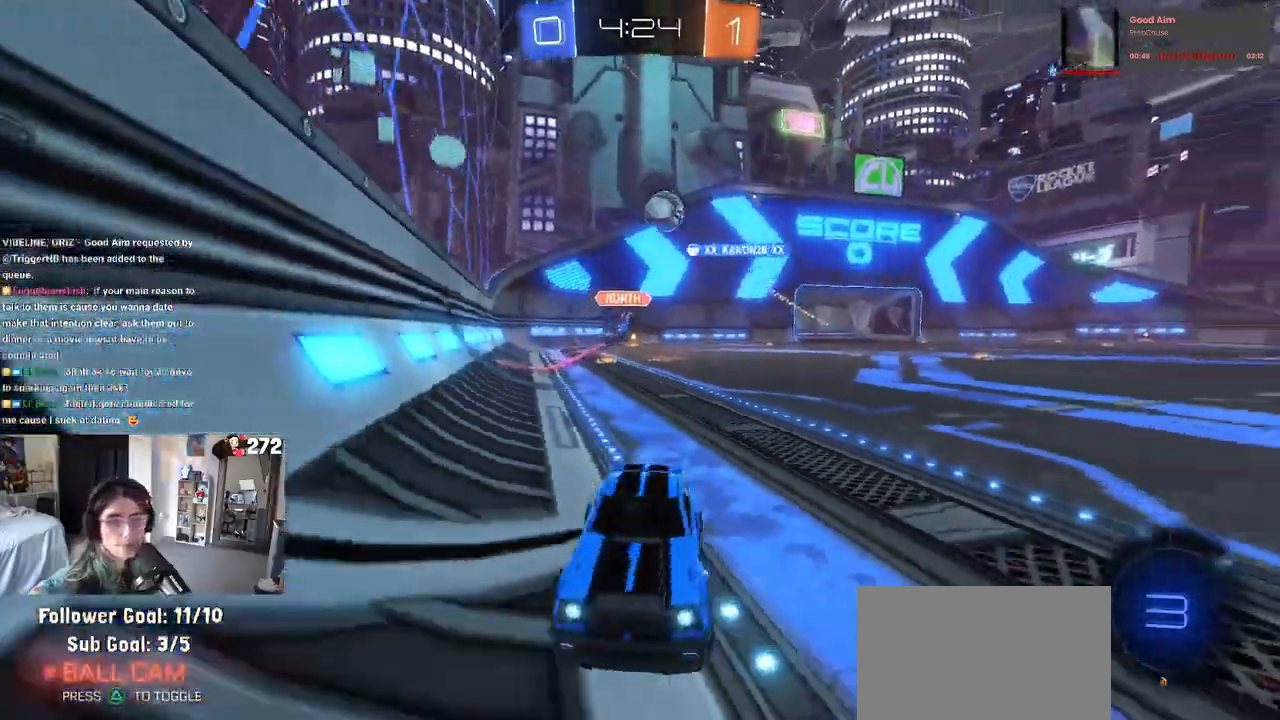
{"buttons": [], "left_stick": "left", "right_stick": "center", "events": [[83, "left_stick", "center"], [200, "left_stick", "left"], [250, "SQUARE", "down"], [350, "SQUARE", "up"]]}
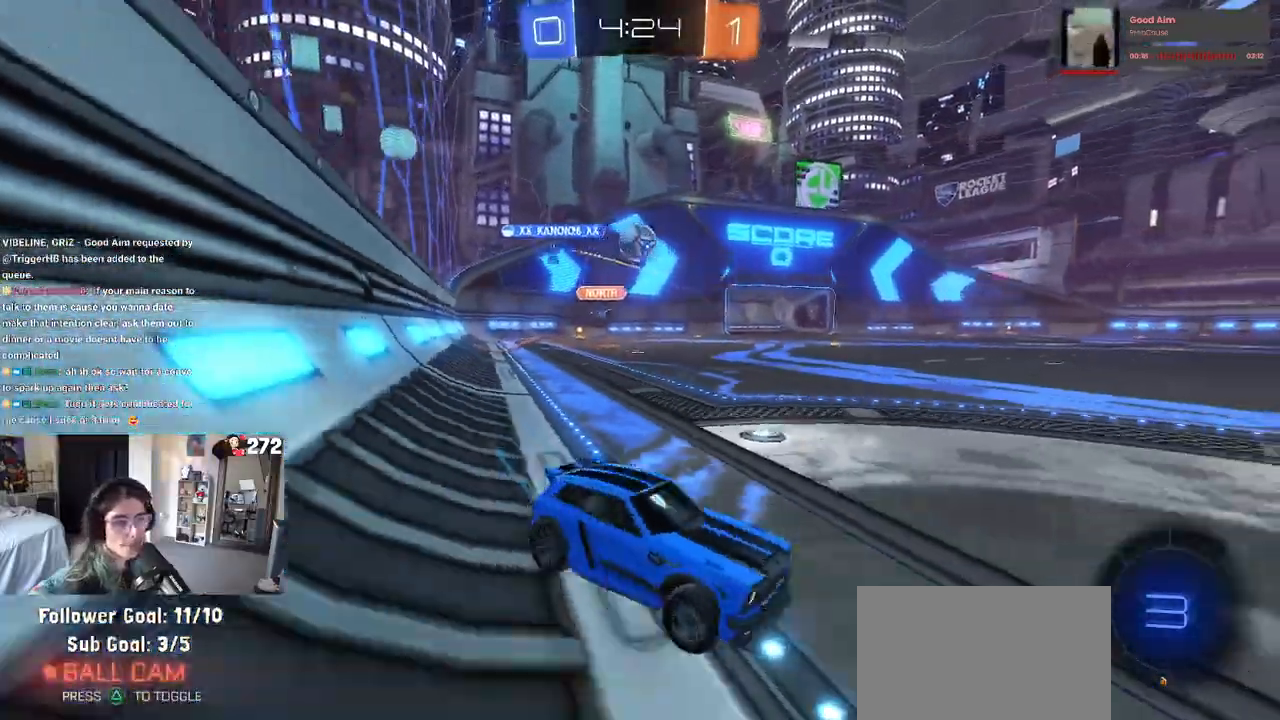
{"buttons": [], "left_stick": "down-right", "right_stick": "center", "events": [[433, "left_stick", "down-right"]]}
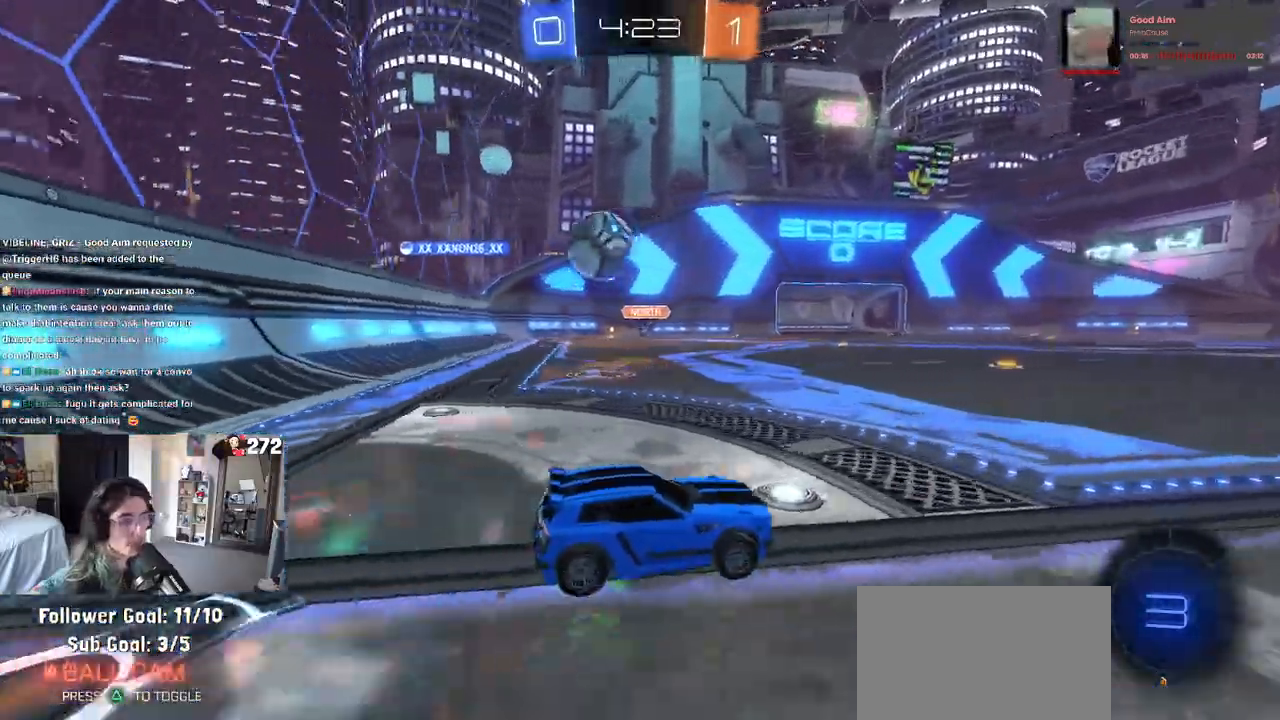
{"buttons": [], "left_stick": "down-right", "right_stick": "center", "events": [[150, "SQUARE", "down"], [250, "SQUARE", "up"]]}
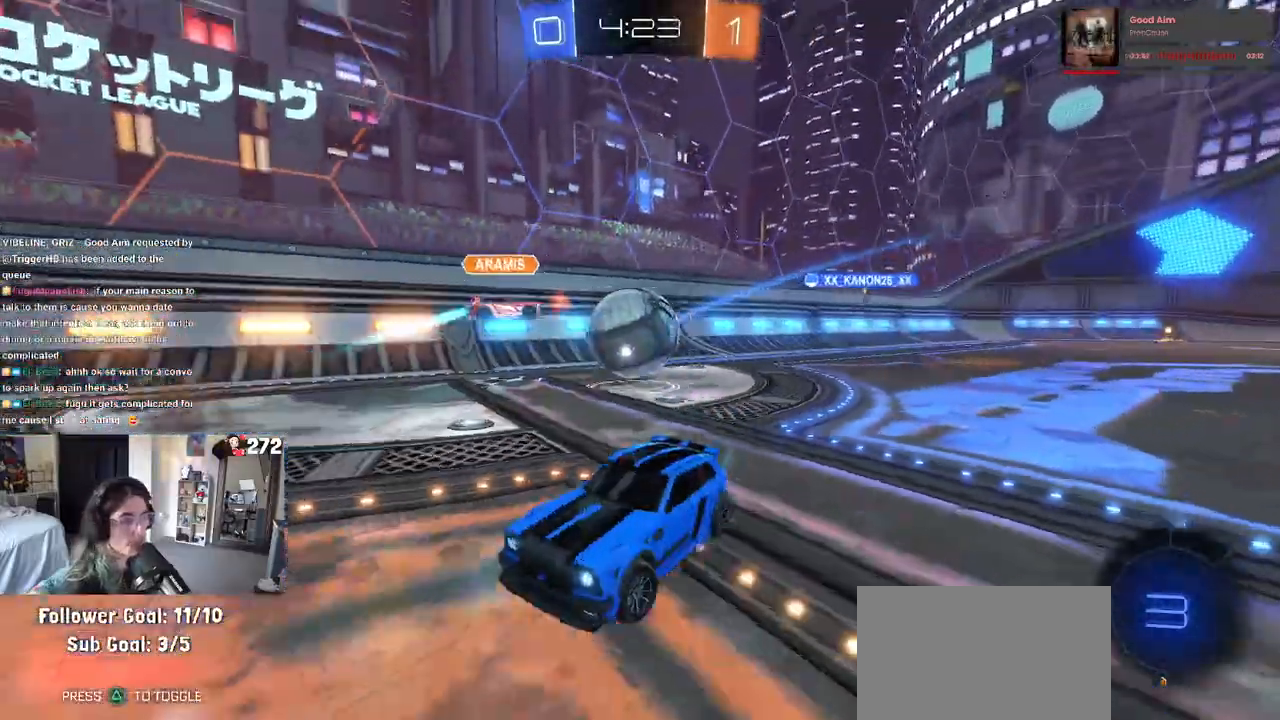
{"buttons": [], "left_stick": "down-right", "right_stick": "center", "events": [[333, "SQUARE", "down"], [467, "SQUARE", "up"]]}
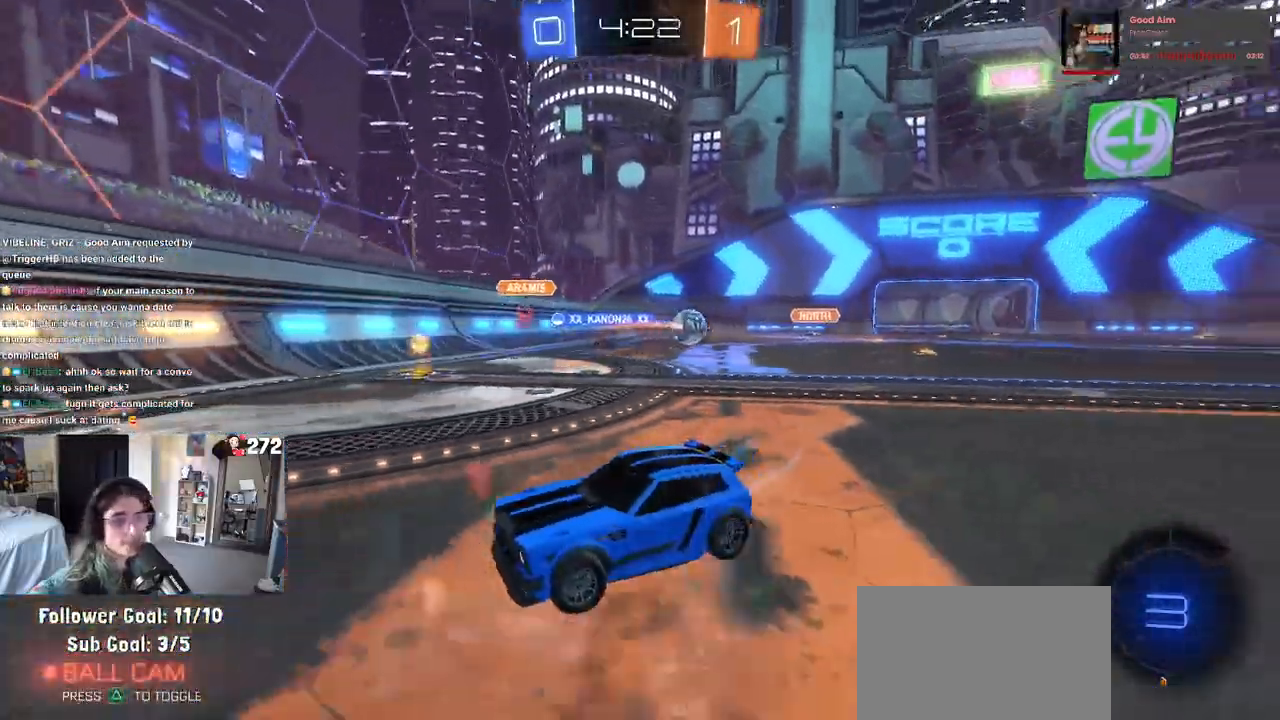
{"buttons": [], "left_stick": "center", "right_stick": "center", "events": [[300, "left_stick", "right"], [500, "left_stick", "center"]]}
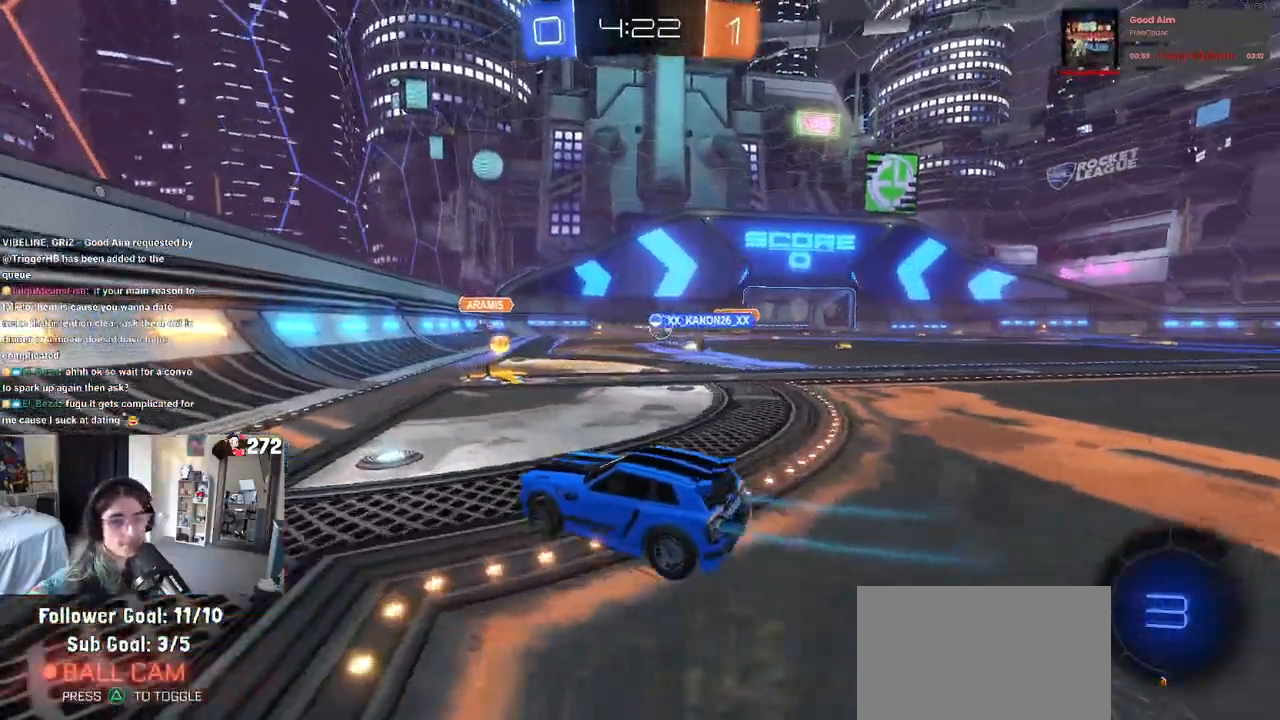
{"buttons": [], "left_stick": "right", "right_stick": "center", "events": [[283, "left_stick", "right"]]}